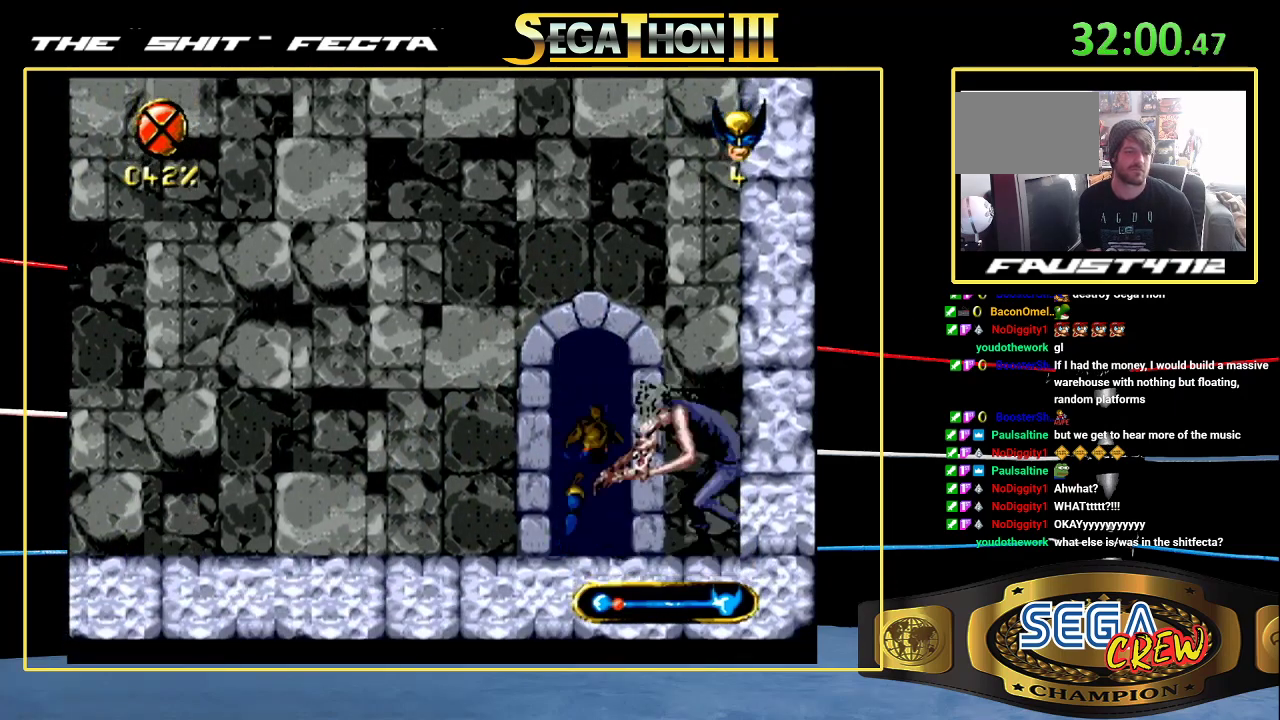
Gameplay with a controller (Xbox layout); each line is a JSON object with the inputs held at the frame after it. "events" lists button and stick changes between this image and that frame as [ms after this image, input, new state], when the widget could be followed in between. Not read: L1 L2 L3 R1 R2 R3.
{"buttons": [], "events": [[267, "DPAD_UP", "up"]]}
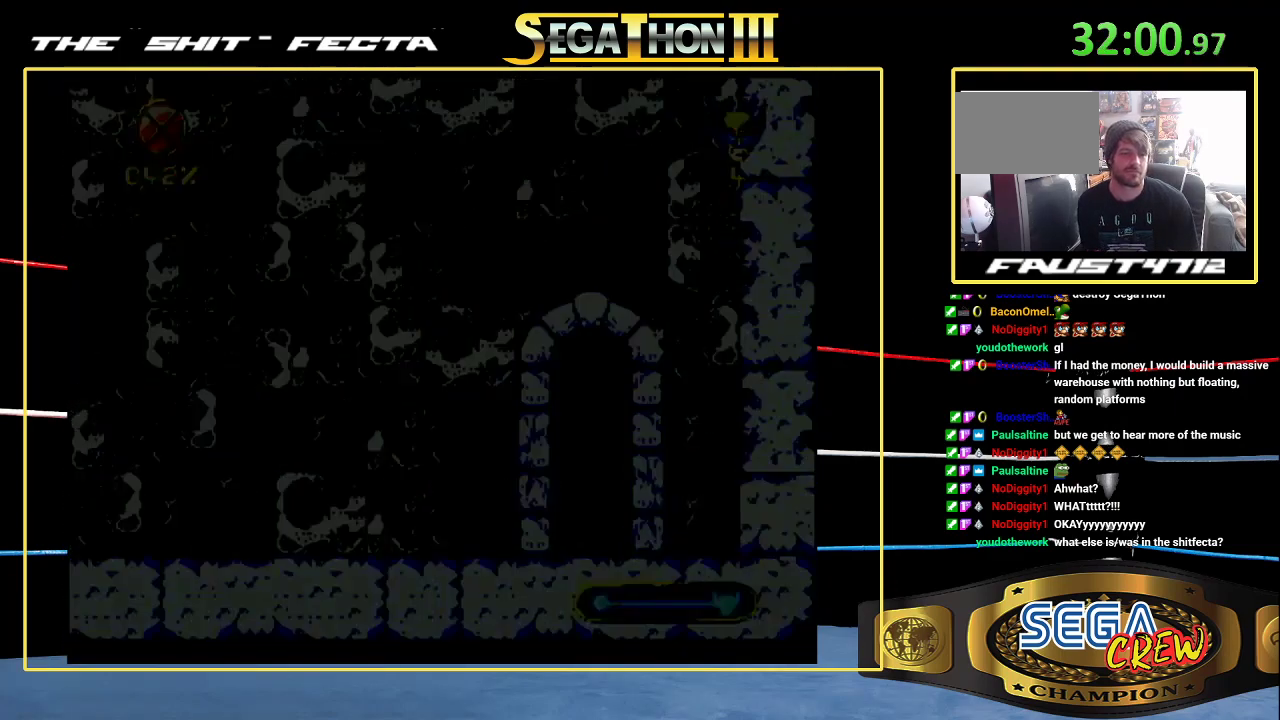
{"buttons": [], "events": []}
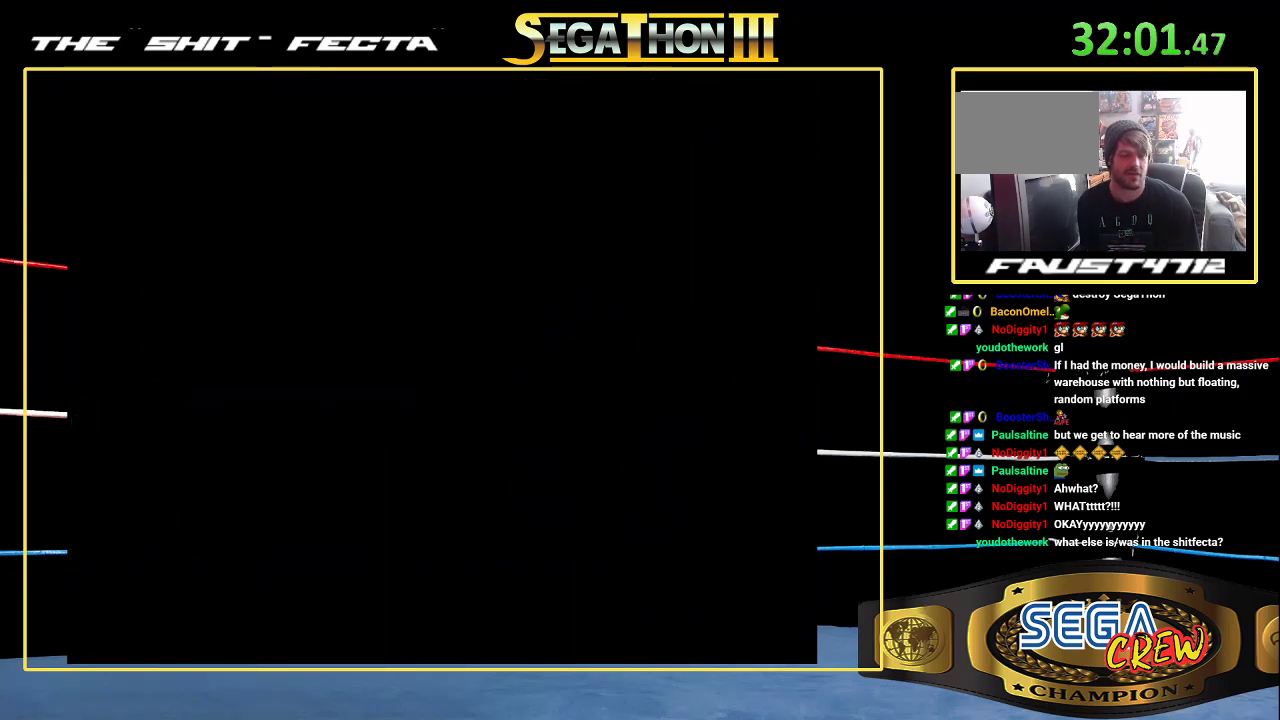
{"buttons": [], "events": []}
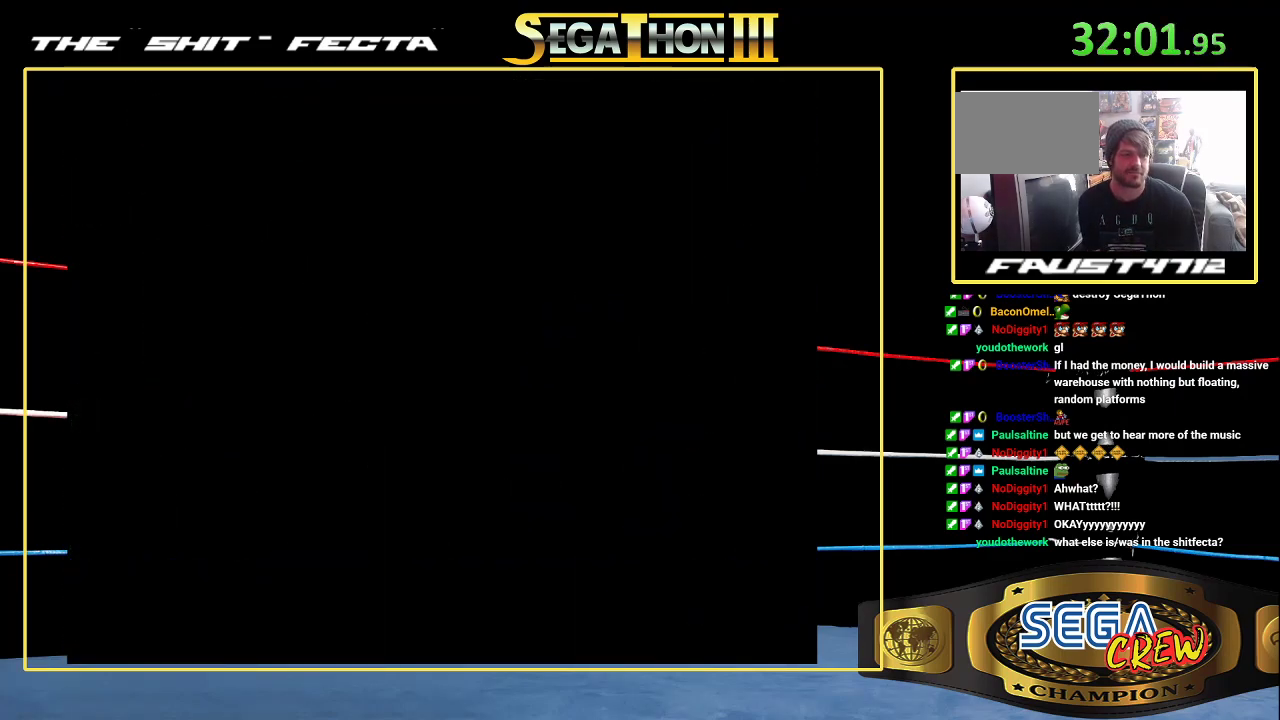
{"buttons": [], "events": []}
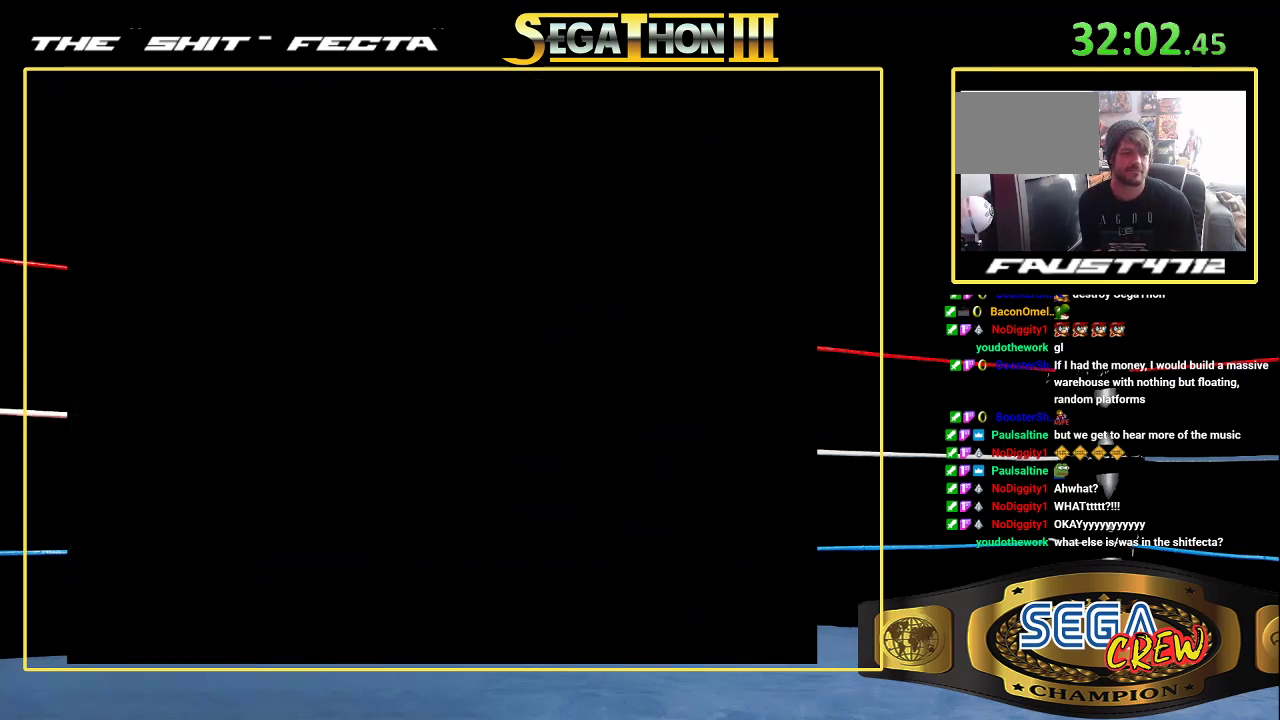
{"buttons": [], "events": []}
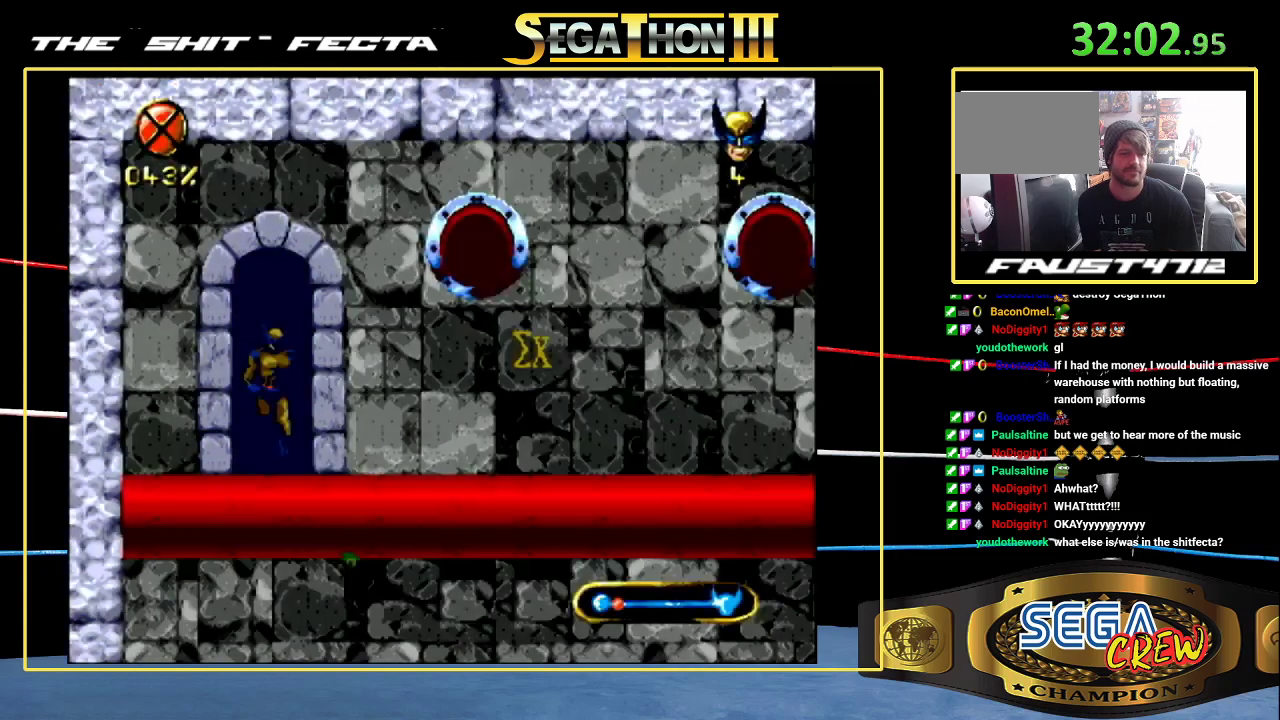
{"buttons": ["DPAD_RIGHT"], "events": [[367, "DPAD_RIGHT", "down"]]}
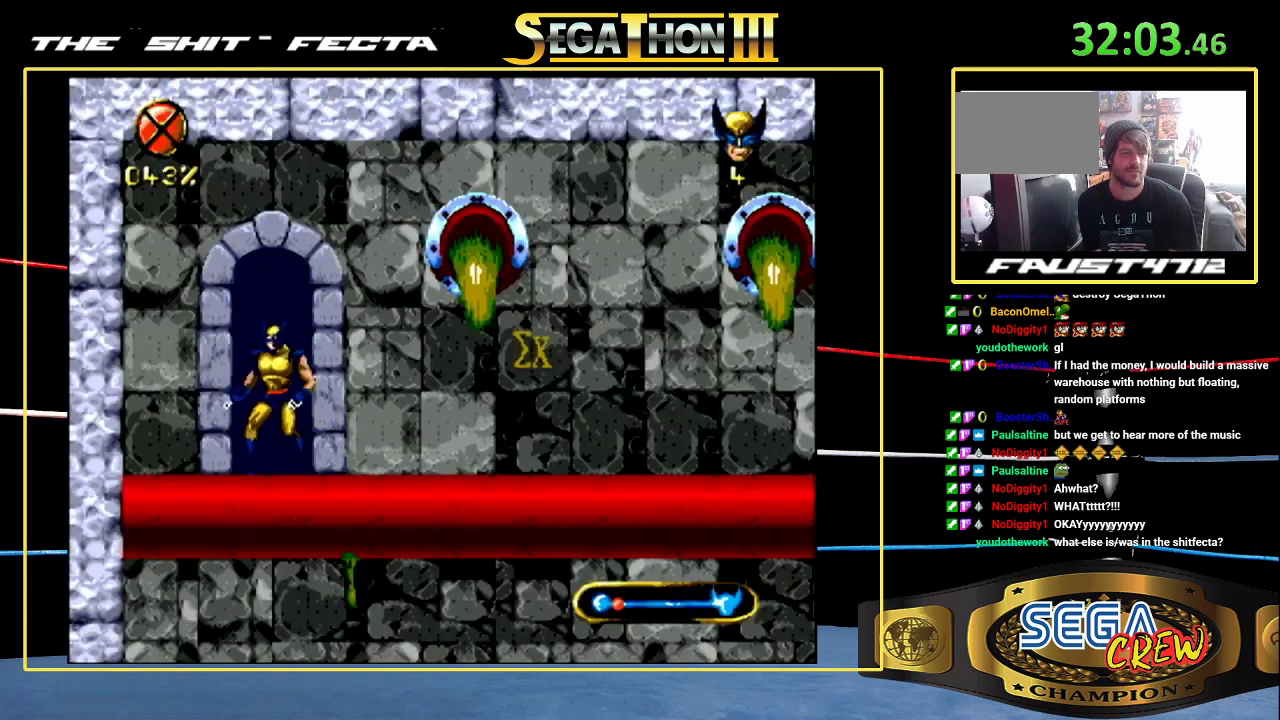
{"buttons": ["DPAD_RIGHT"], "events": [[67, "DPAD_RIGHT", "up"], [267, "DPAD_RIGHT", "down"]]}
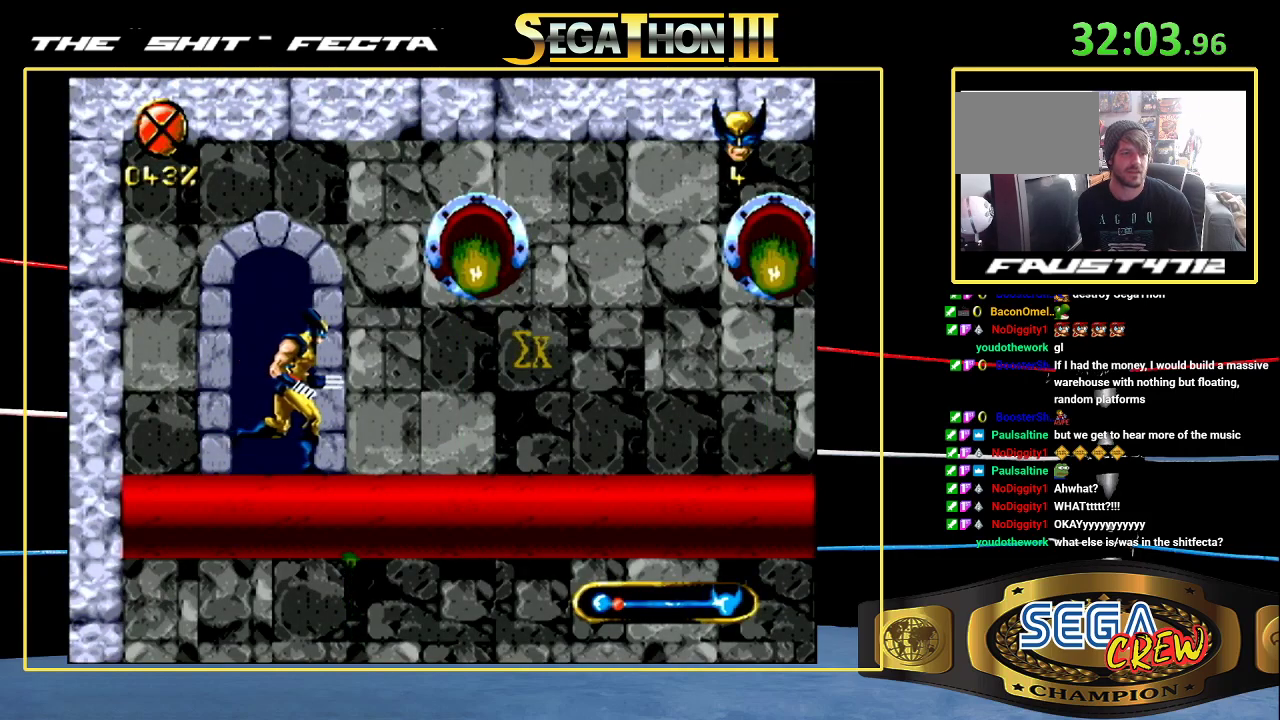
{"buttons": ["DPAD_RIGHT"], "events": []}
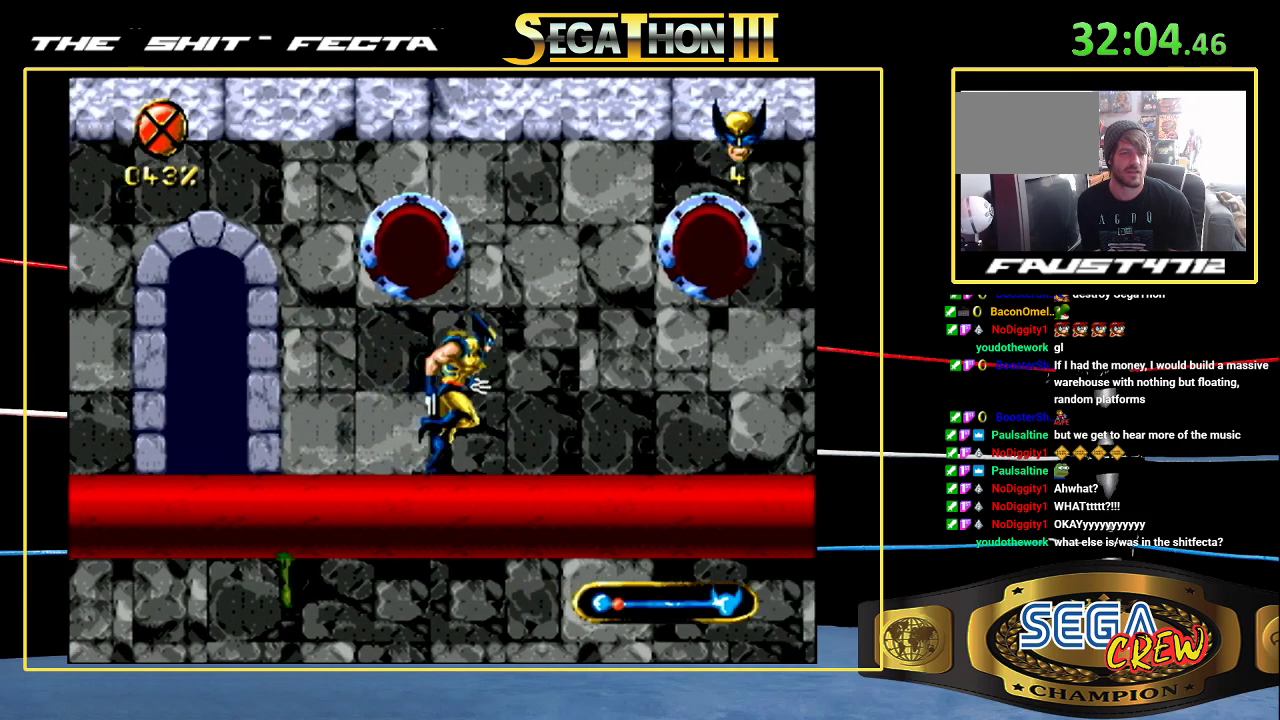
{"buttons": ["DPAD_RIGHT"], "events": []}
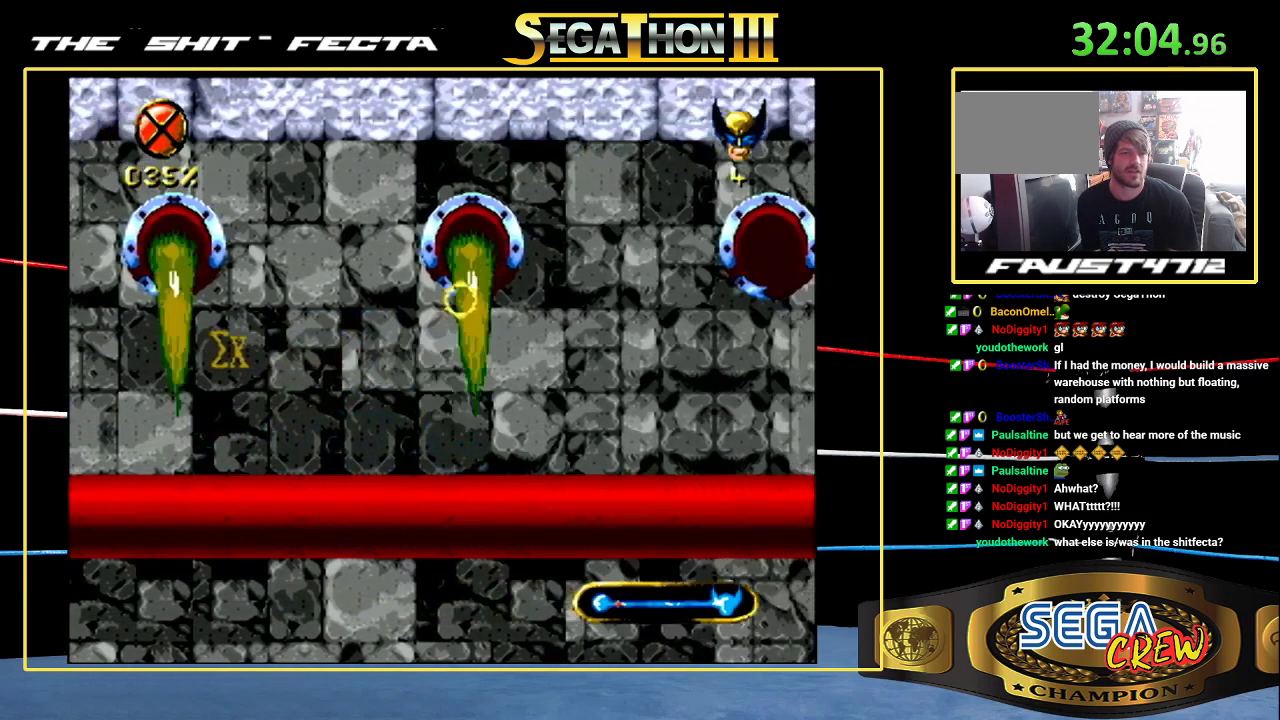
{"buttons": ["DPAD_RIGHT"], "events": []}
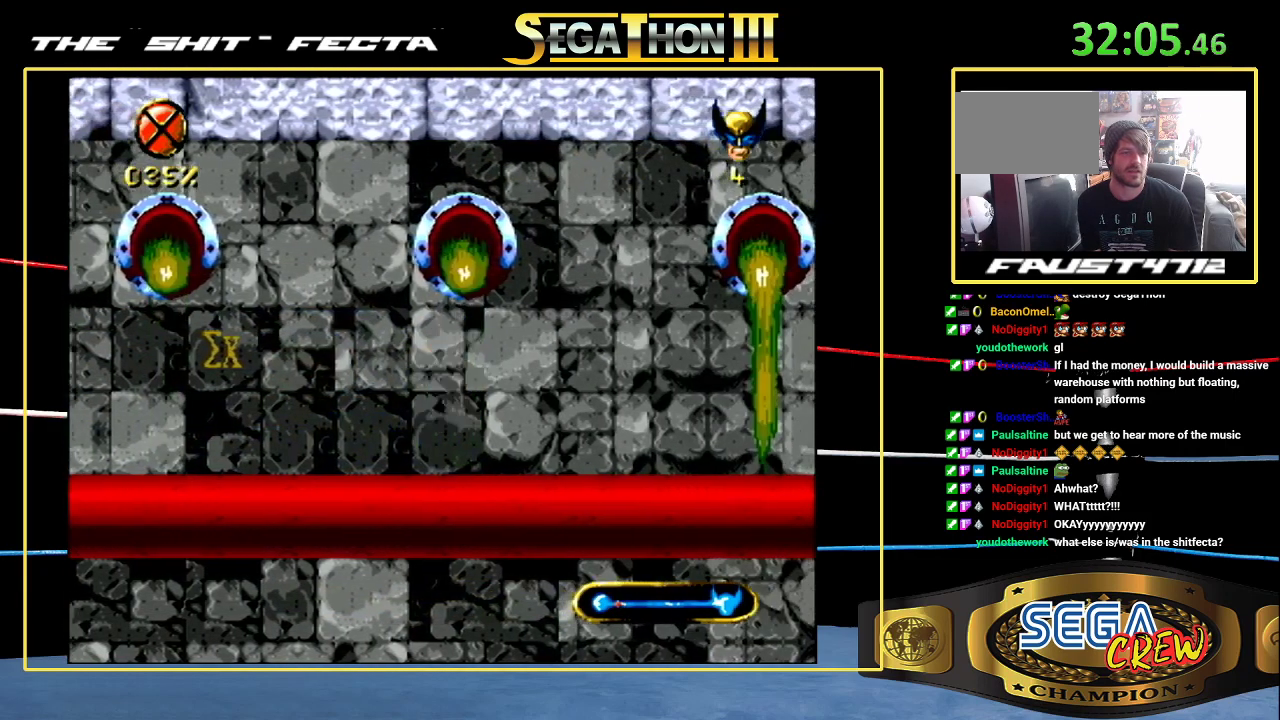
{"buttons": ["DPAD_RIGHT"], "events": []}
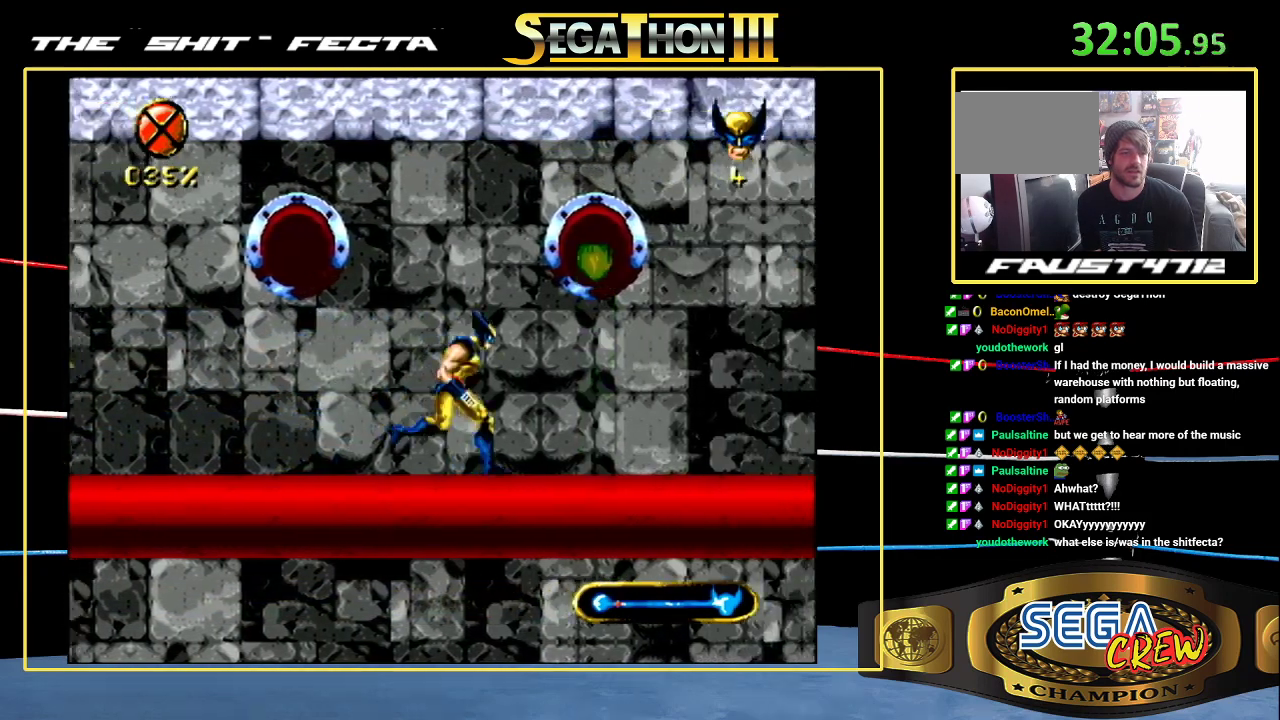
{"buttons": ["A", "DPAD_DOWN", "DPAD_RIGHT"], "events": [[267, "DPAD_DOWN", "down"], [333, "A", "down"]]}
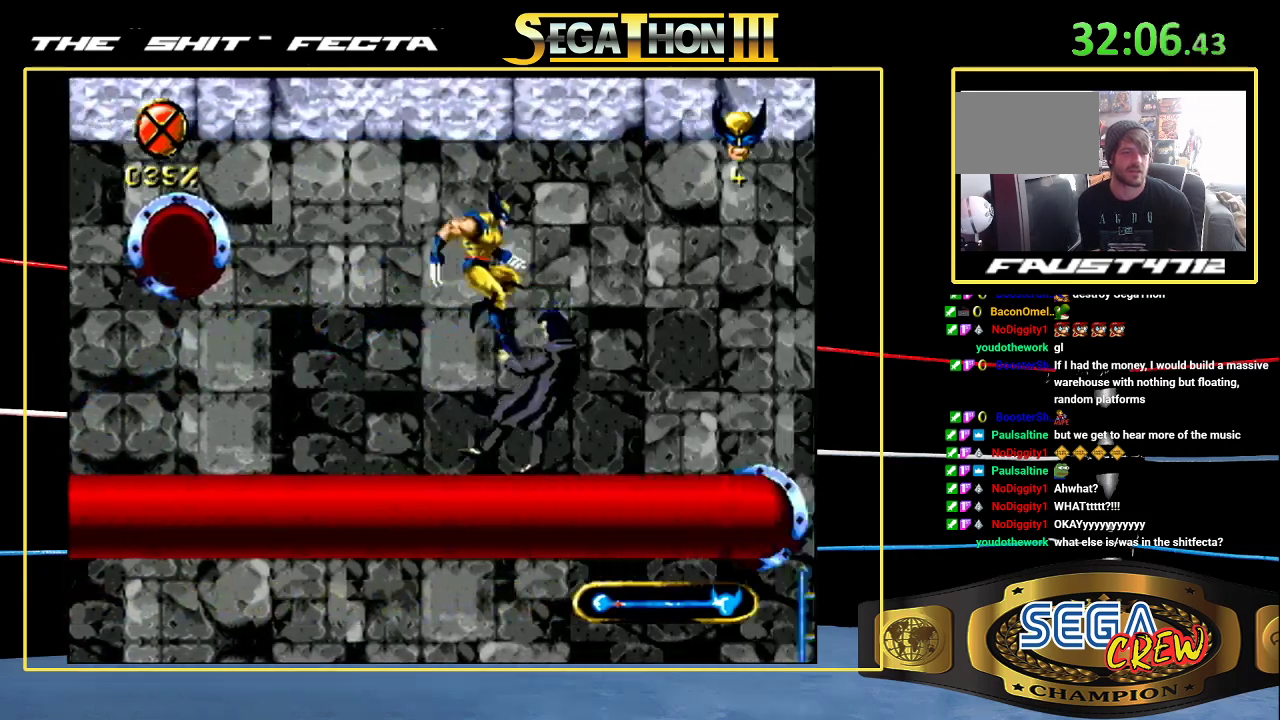
{"buttons": ["DPAD_RIGHT"], "events": [[133, "A", "up"], [233, "DPAD_DOWN", "up"]]}
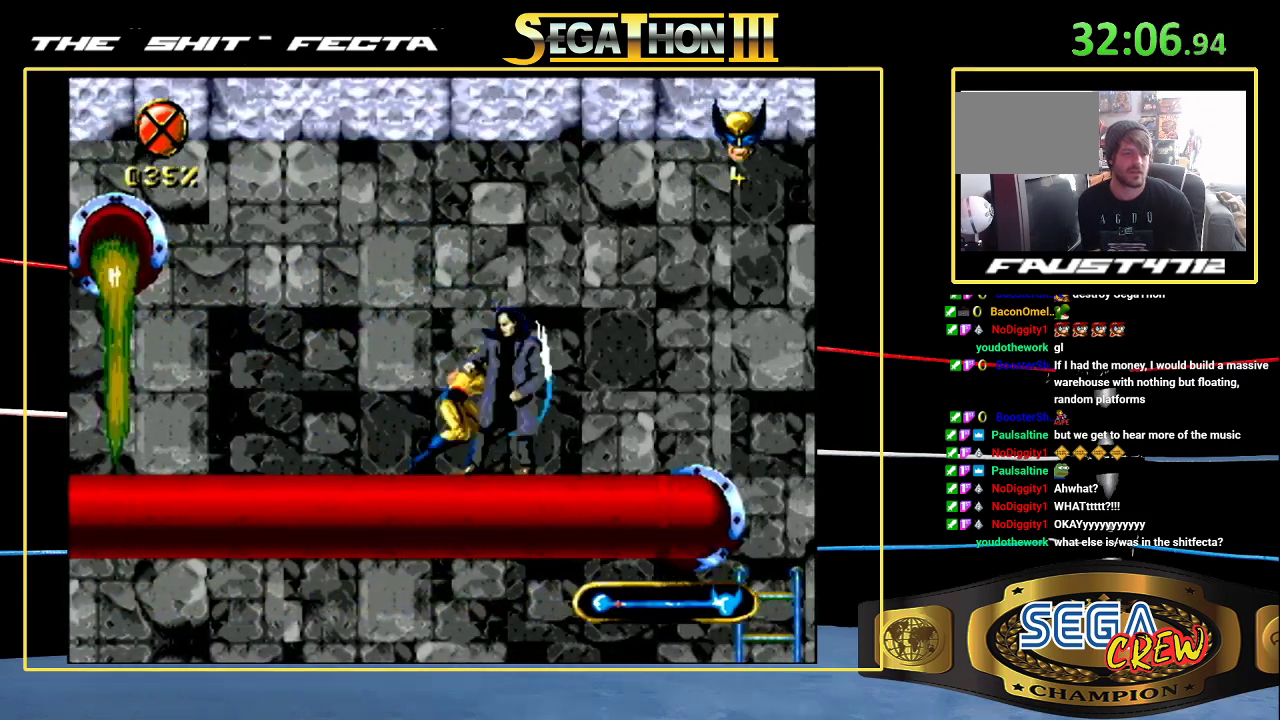
{"buttons": ["DPAD_RIGHT"], "events": [[33, "DPAD_DOWN", "down"], [117, "C", "down"], [150, "DPAD_DOWN", "up"], [183, "C", "up"], [183, "DPAD_UP", "down"], [233, "C", "down"], [283, "C", "up"], [283, "DPAD_UP", "up"], [350, "C", "down"], [350, "DPAD_RIGHT", "up"], [433, "C", "up"], [483, "DPAD_RIGHT", "down"]]}
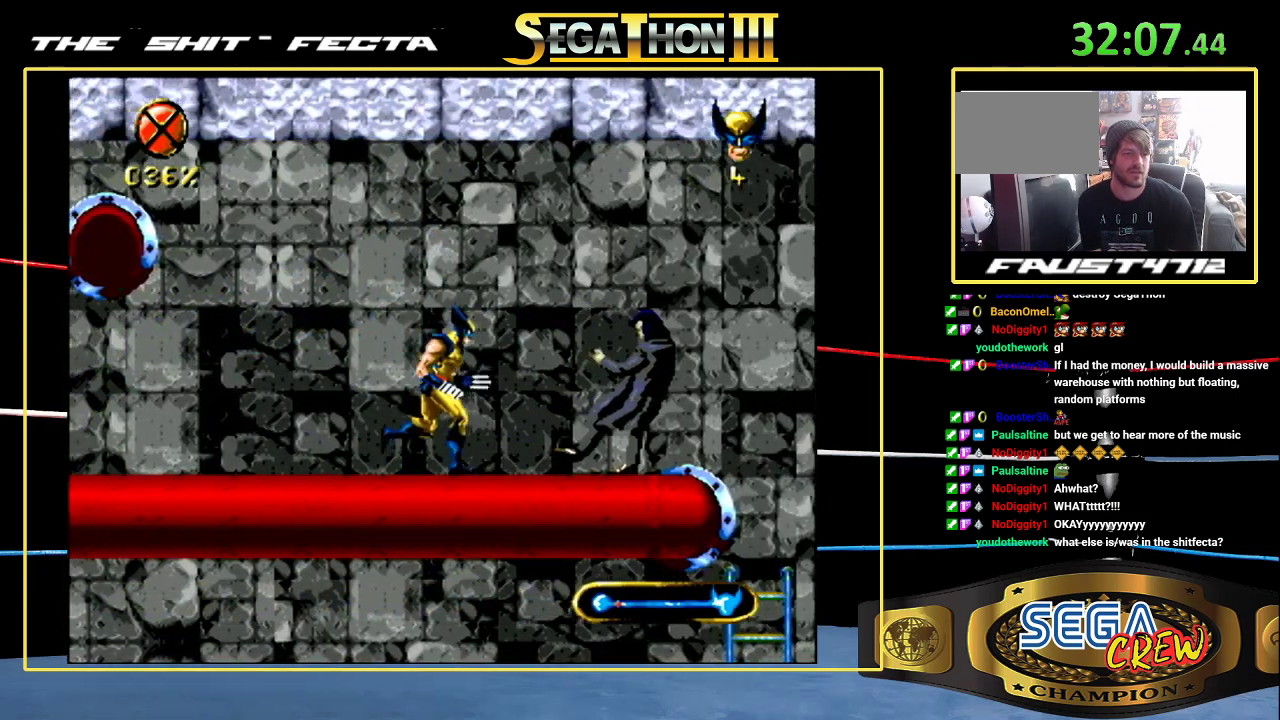
{"buttons": ["C", "DPAD_DOWN", "DPAD_RIGHT"], "events": [[483, "C", "down"], [483, "DPAD_DOWN", "down"]]}
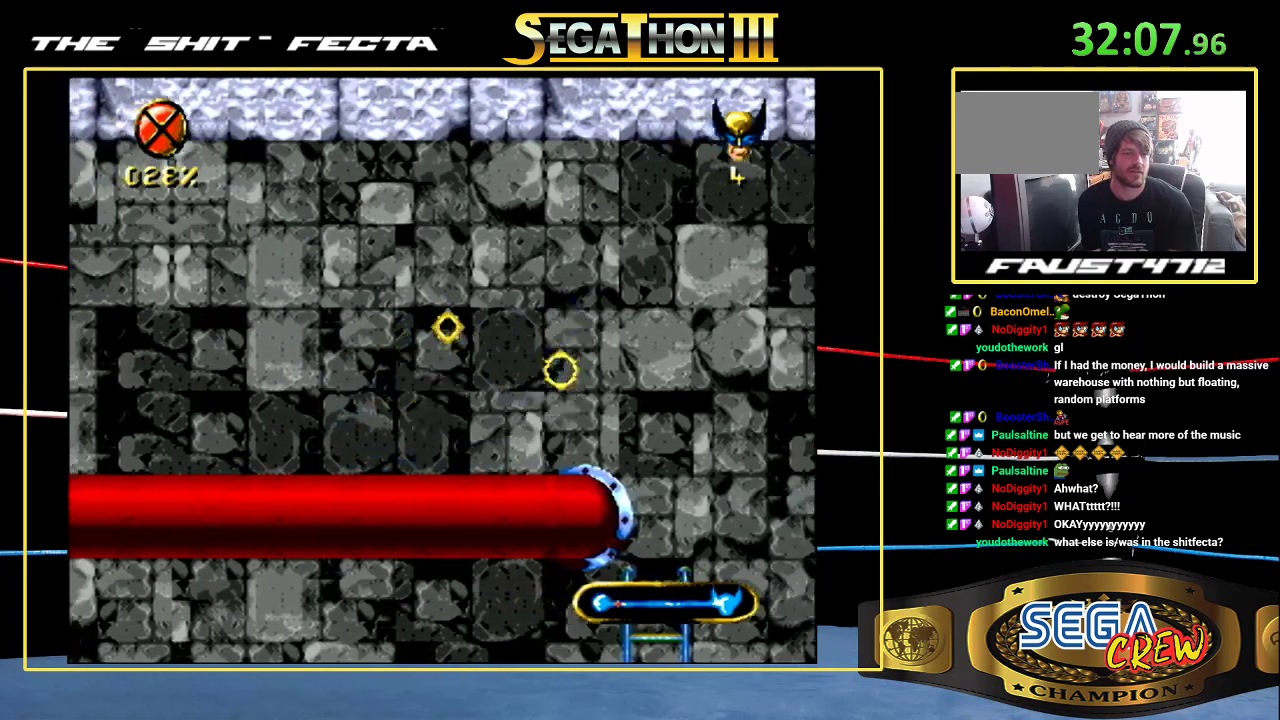
{"buttons": ["DPAD_RIGHT"], "events": [[100, "DPAD_DOWN", "up"], [100, "DPAD_UP", "down"], [183, "DPAD_RIGHT", "up"], [183, "DPAD_UP", "up"], [283, "C", "up"], [433, "DPAD_RIGHT", "down"]]}
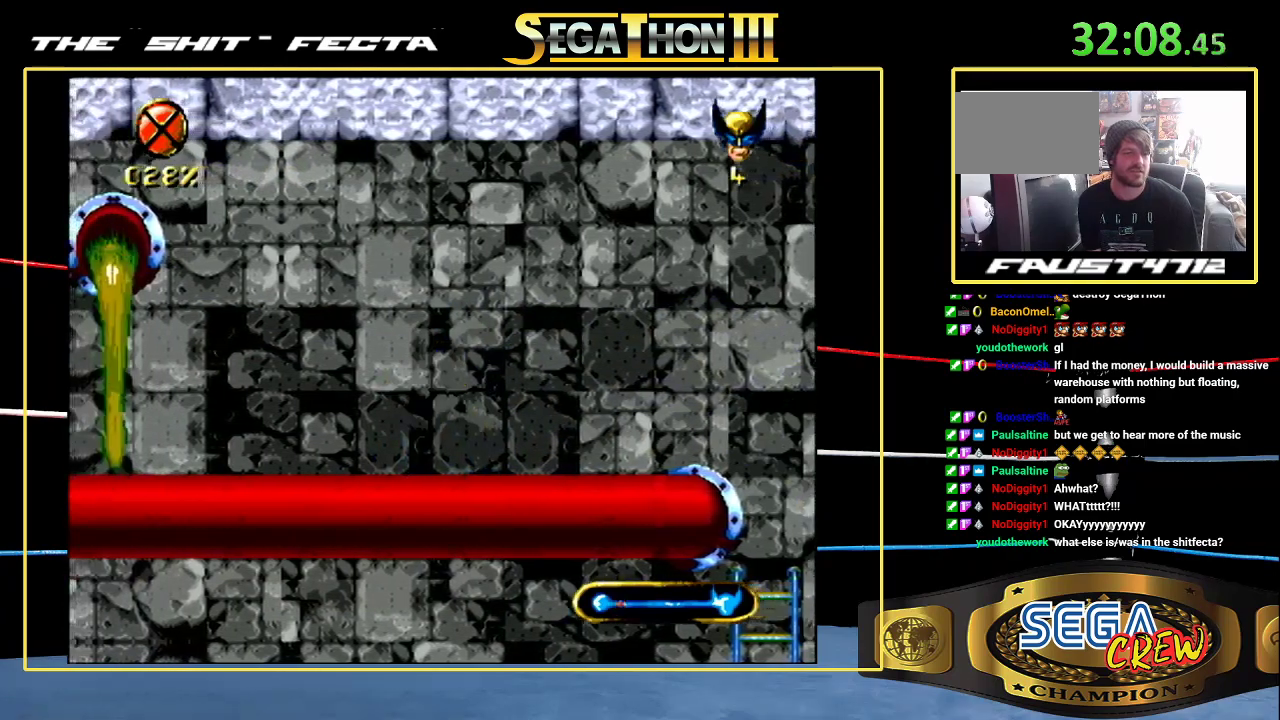
{"buttons": ["DPAD_RIGHT"], "events": []}
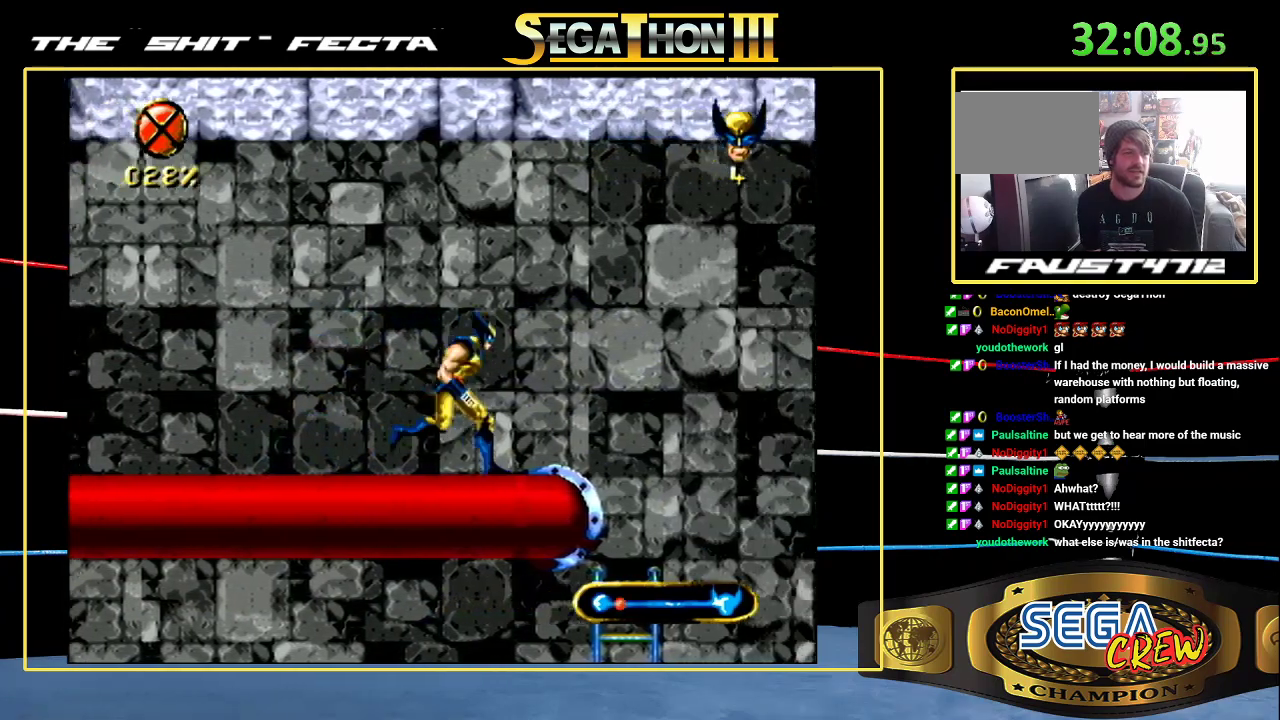
{"buttons": ["DPAD_DOWN", "DPAD_RIGHT"], "events": [[350, "DPAD_DOWN", "down"]]}
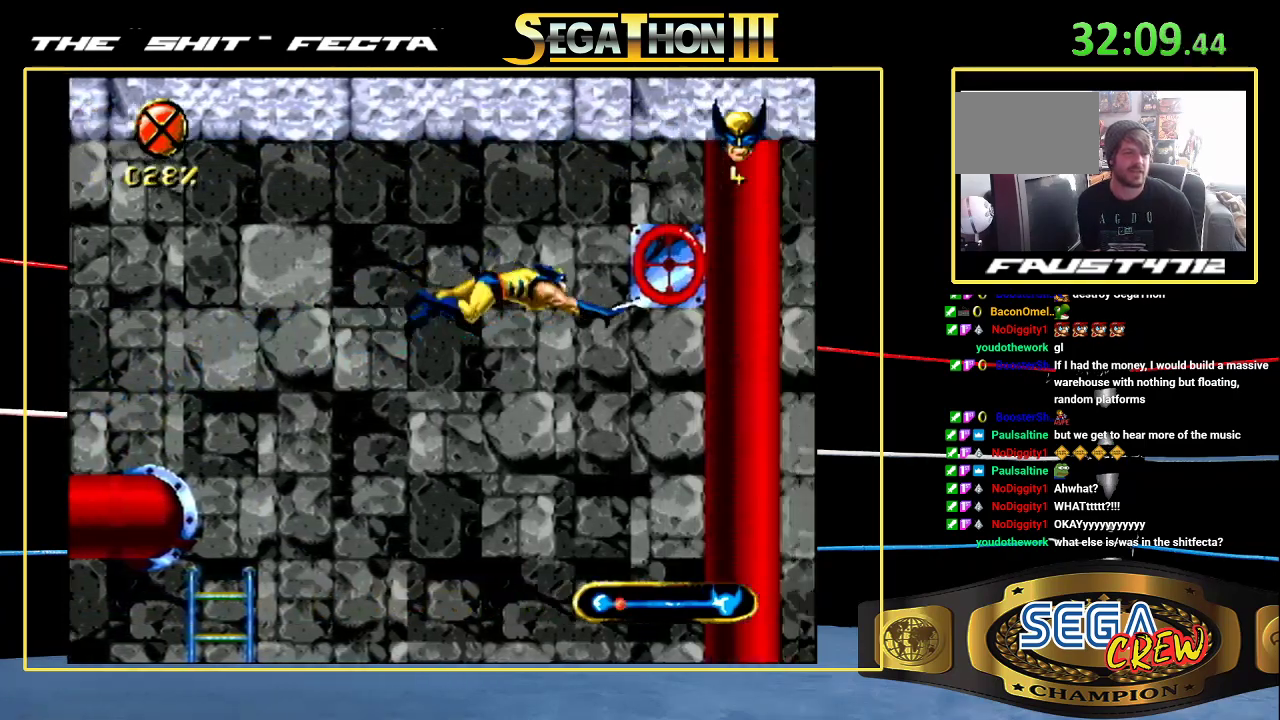
{"buttons": ["DPAD_UP", "DPAD_RIGHT"], "events": [[50, "A", "down"], [100, "A", "up"], [133, "DPAD_DOWN", "up"], [483, "DPAD_UP", "down"]]}
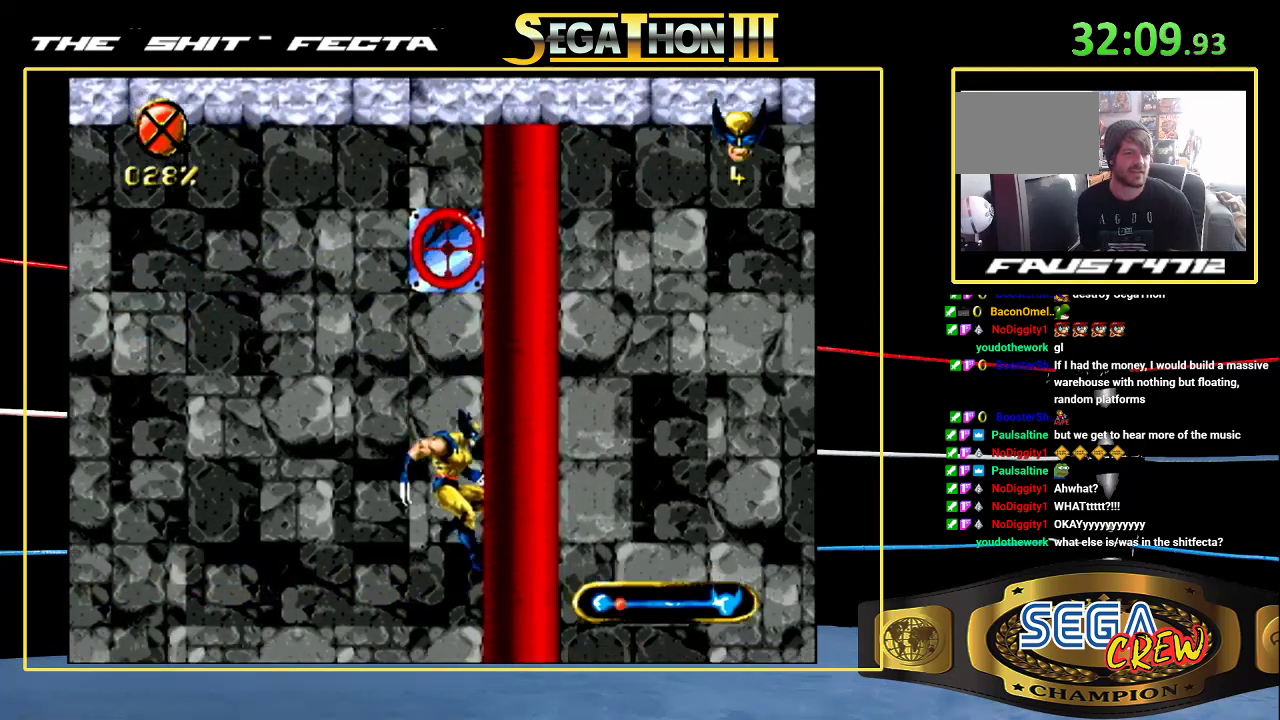
{"buttons": ["DPAD_LEFT"], "events": [[100, "DPAD_UP", "up"], [133, "DPAD_RIGHT", "up"], [283, "DPAD_LEFT", "down"]]}
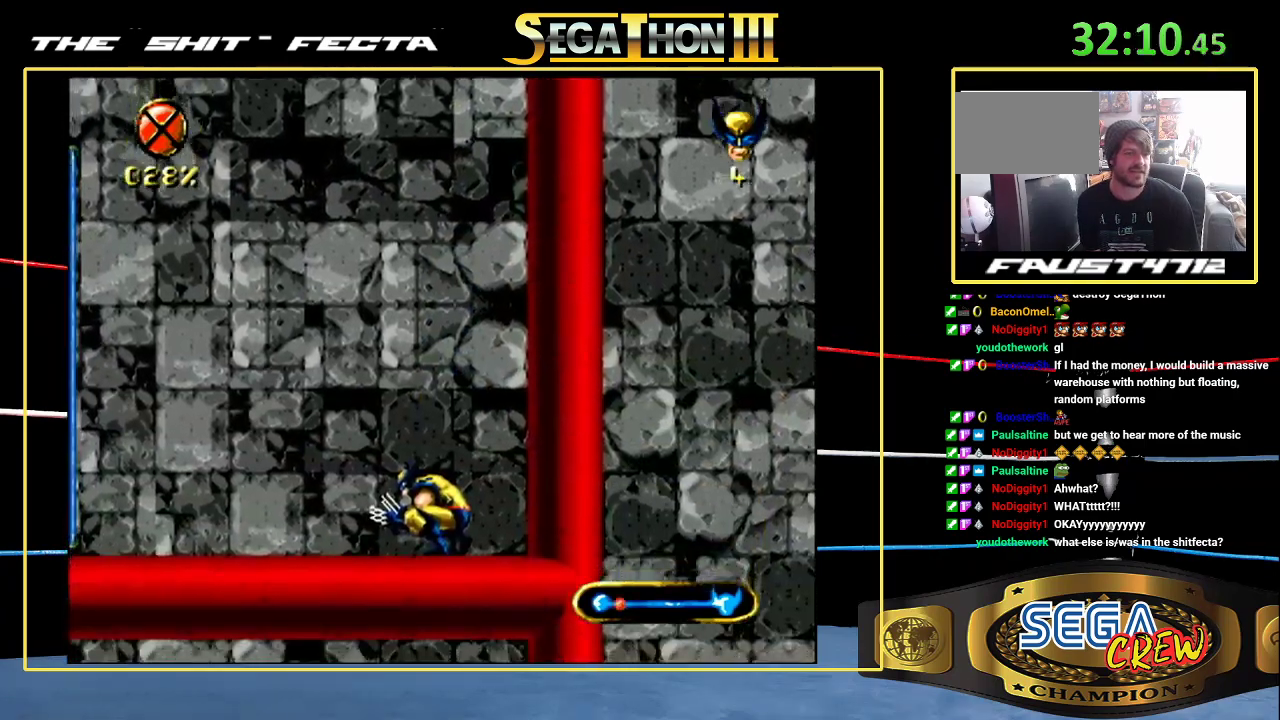
{"buttons": ["DPAD_LEFT"], "events": []}
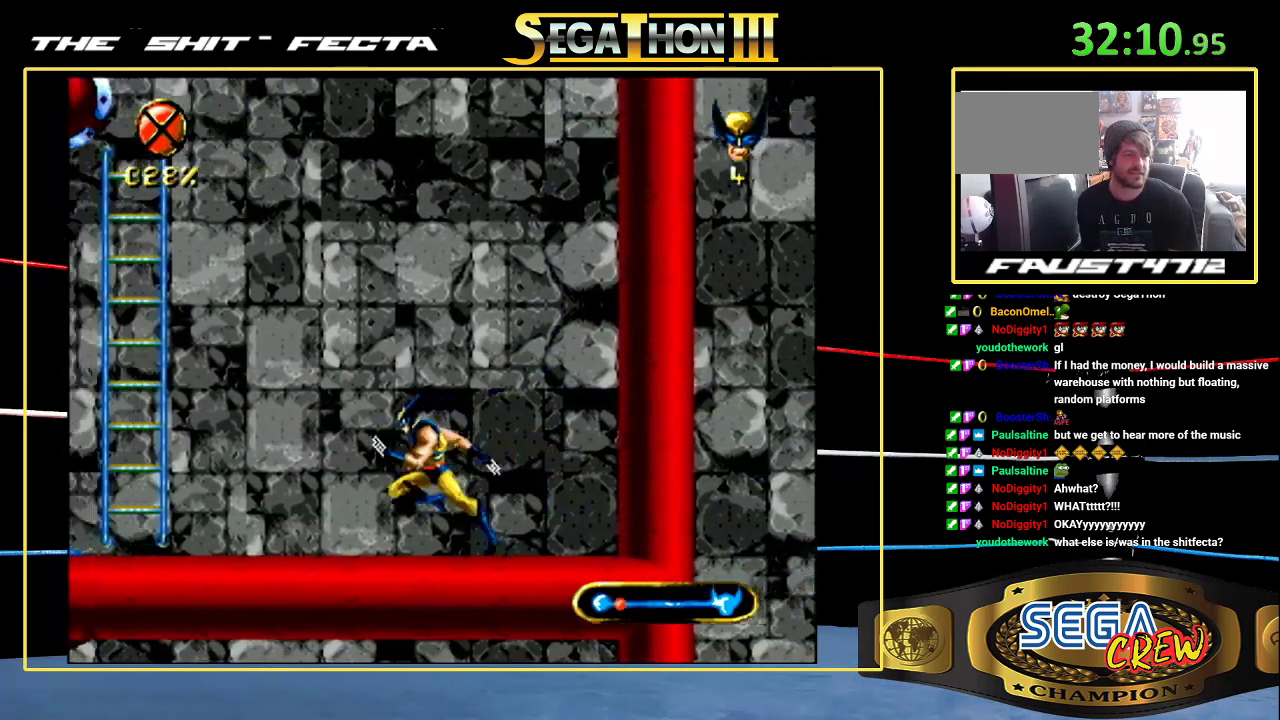
{"buttons": ["DPAD_LEFT"], "events": []}
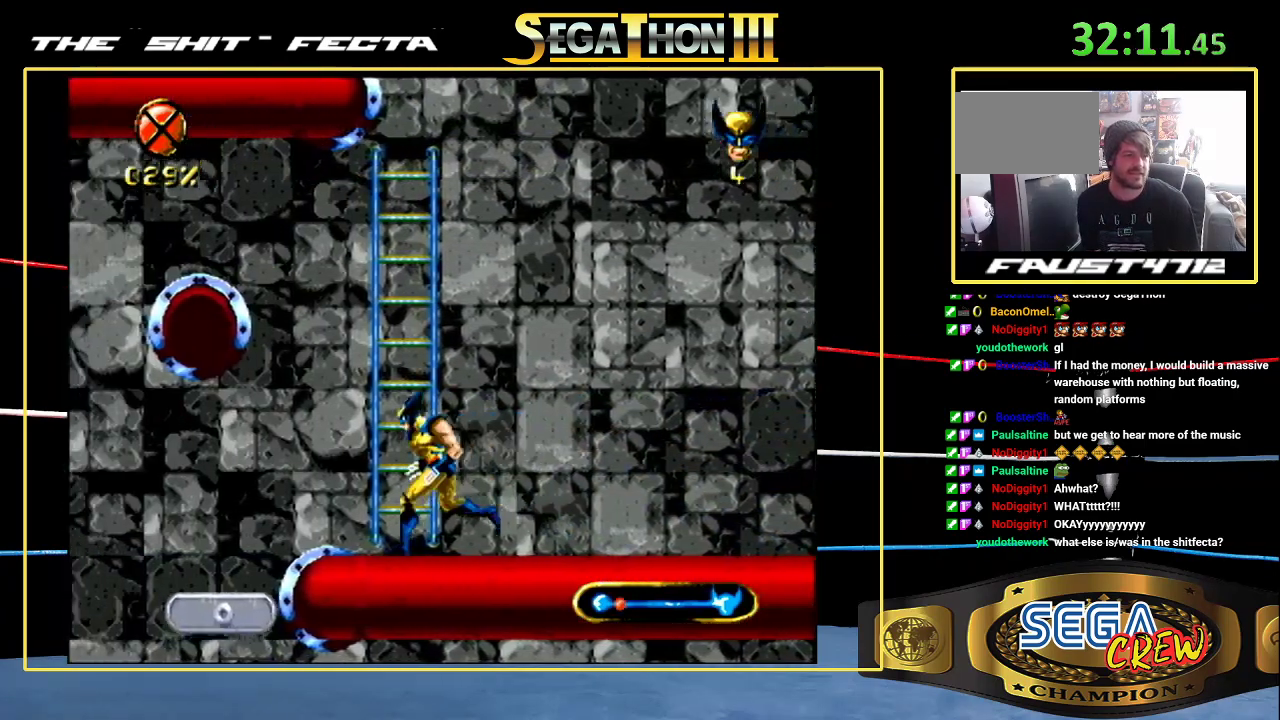
{"buttons": ["A", "DPAD_DOWN", "DPAD_LEFT"], "events": [[333, "DPAD_DOWN", "down"], [383, "A", "down"], [433, "A", "up"], [500, "A", "down"]]}
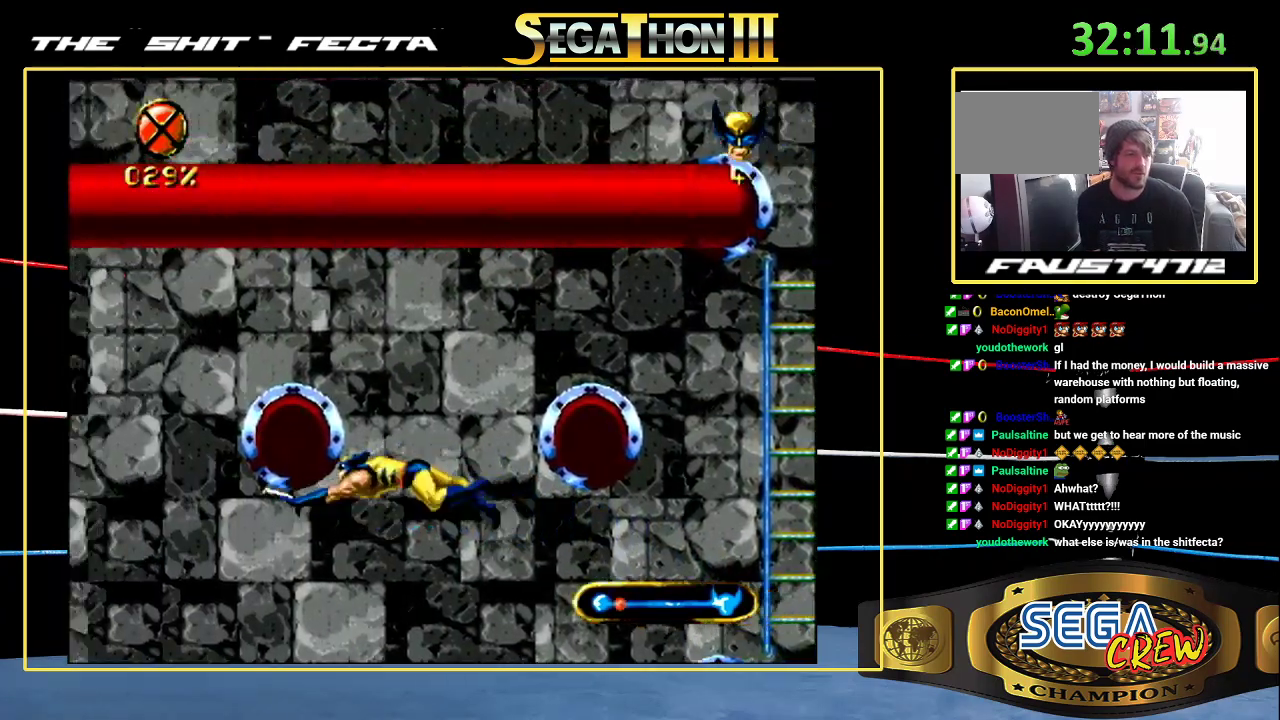
{"buttons": ["DPAD_LEFT"], "events": [[33, "DPAD_DOWN", "up"], [183, "A", "up"], [183, "DPAD_UP", "down"], [383, "DPAD_UP", "up"]]}
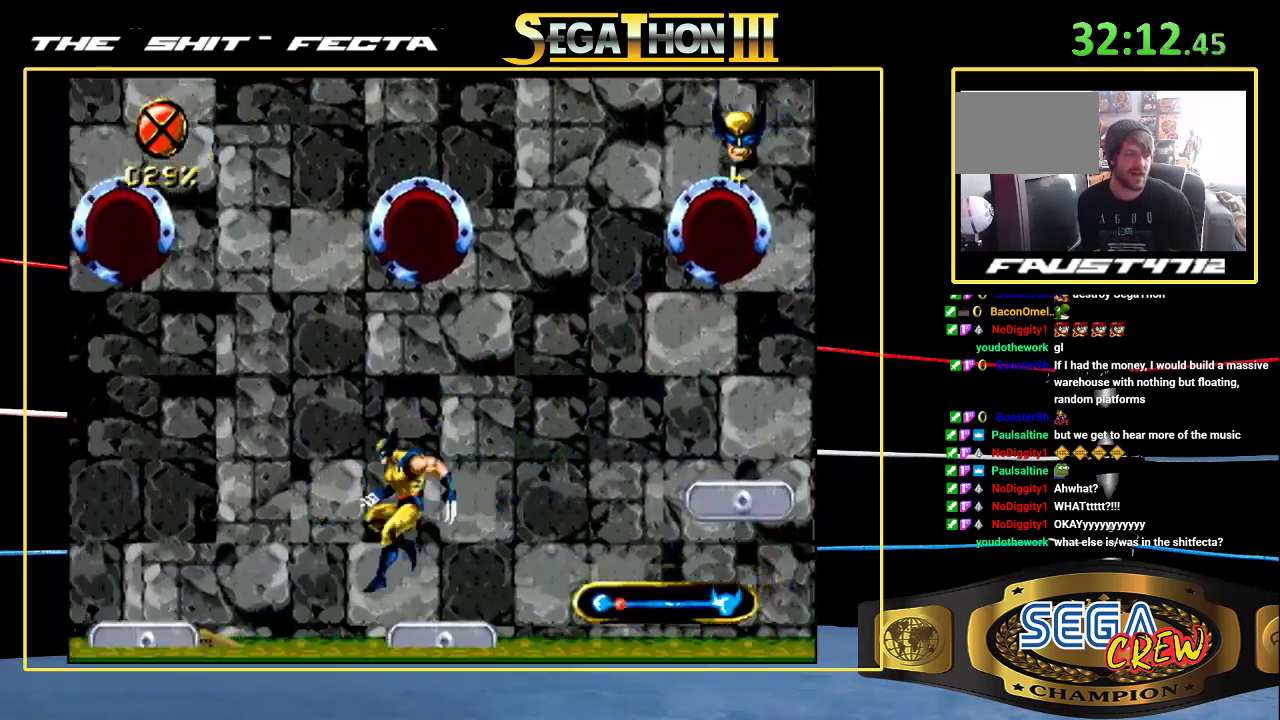
{"buttons": ["A", "DPAD_LEFT"], "events": [[183, "DPAD_UP", "down"], [233, "DPAD_UP", "up"], [500, "A", "down"]]}
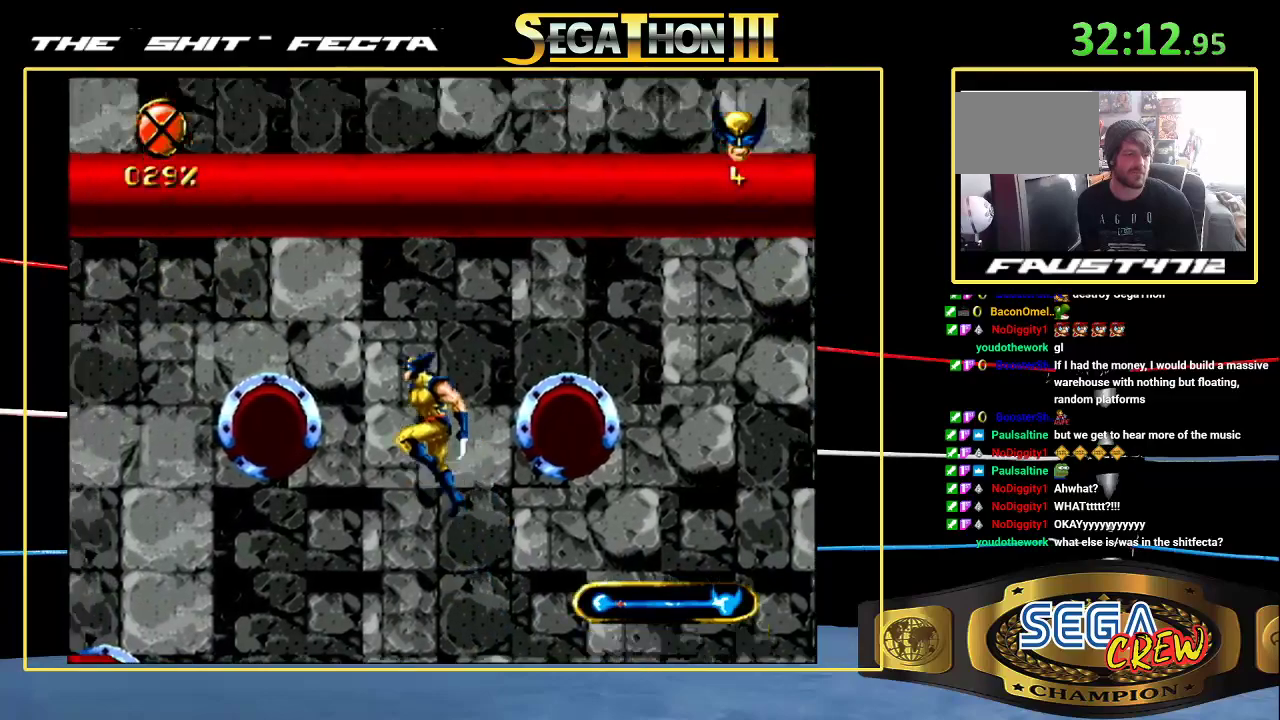
{"buttons": [], "events": [[33, "DPAD_UP", "down"], [183, "A", "up"], [233, "DPAD_UP", "up"], [467, "DPAD_LEFT", "up"]]}
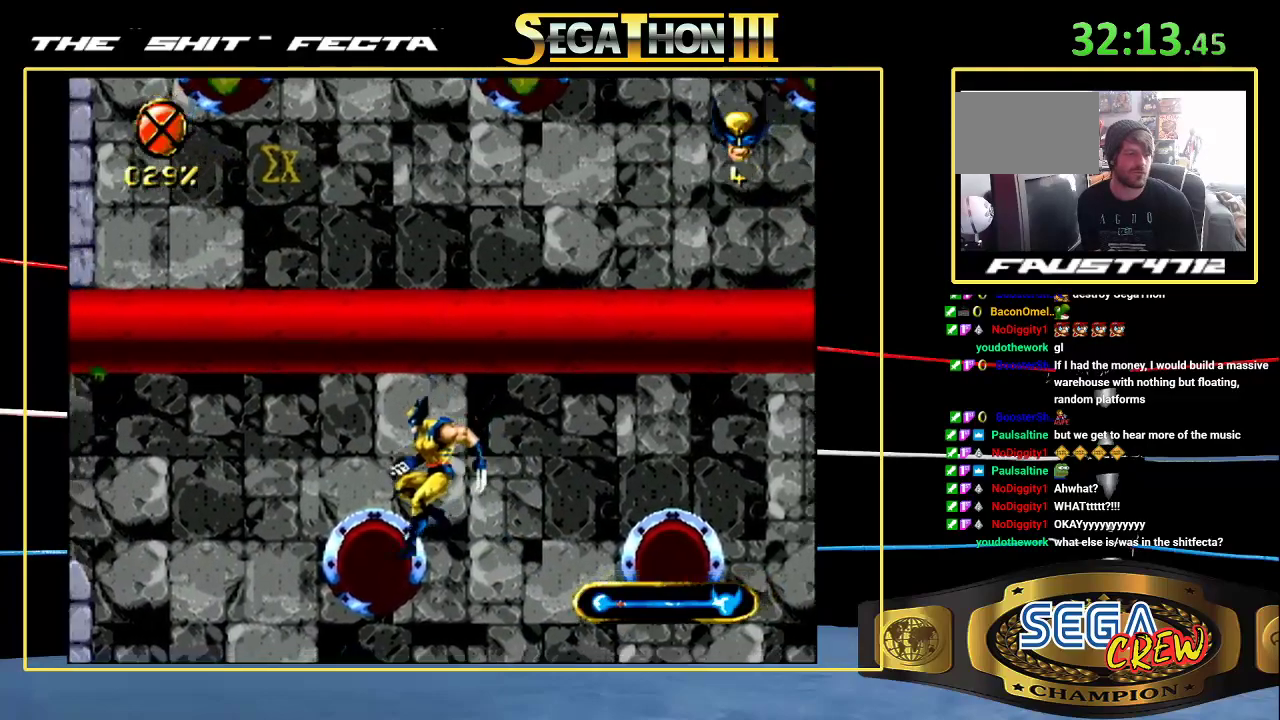
{"buttons": [], "events": []}
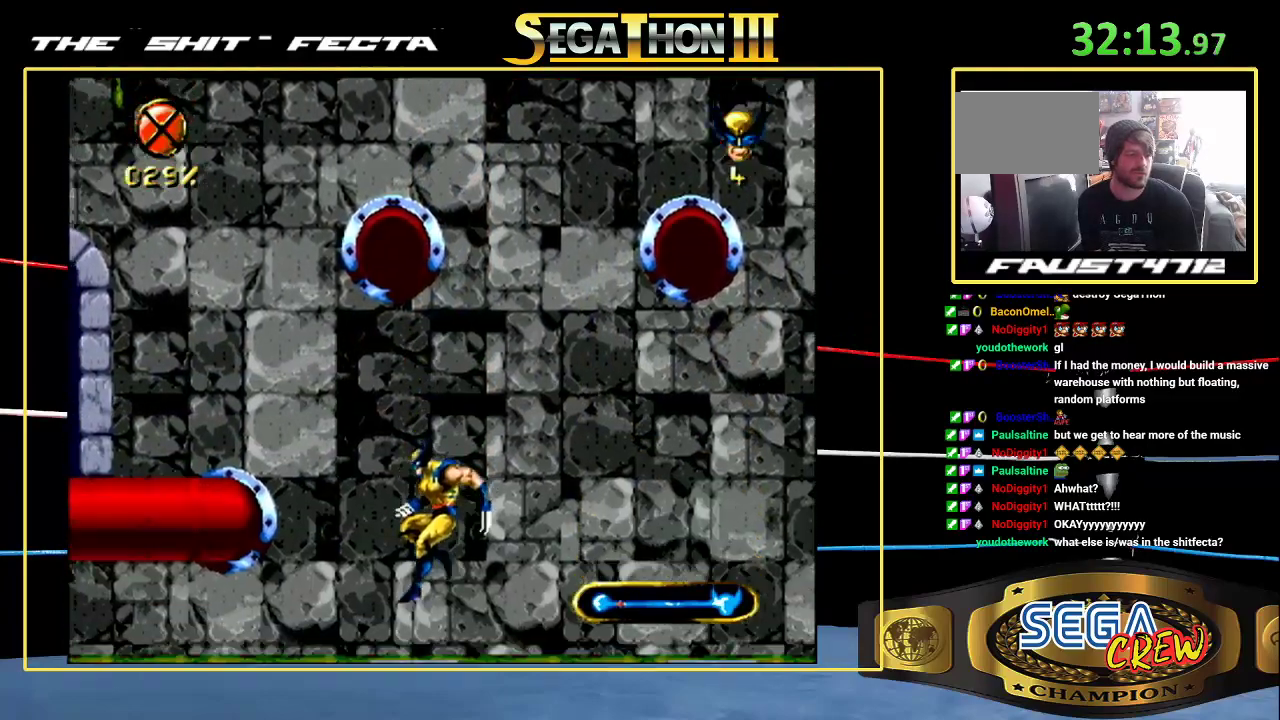
{"buttons": ["A", "DPAD_LEFT"], "events": [[133, "DPAD_LEFT", "down"], [383, "A", "down"]]}
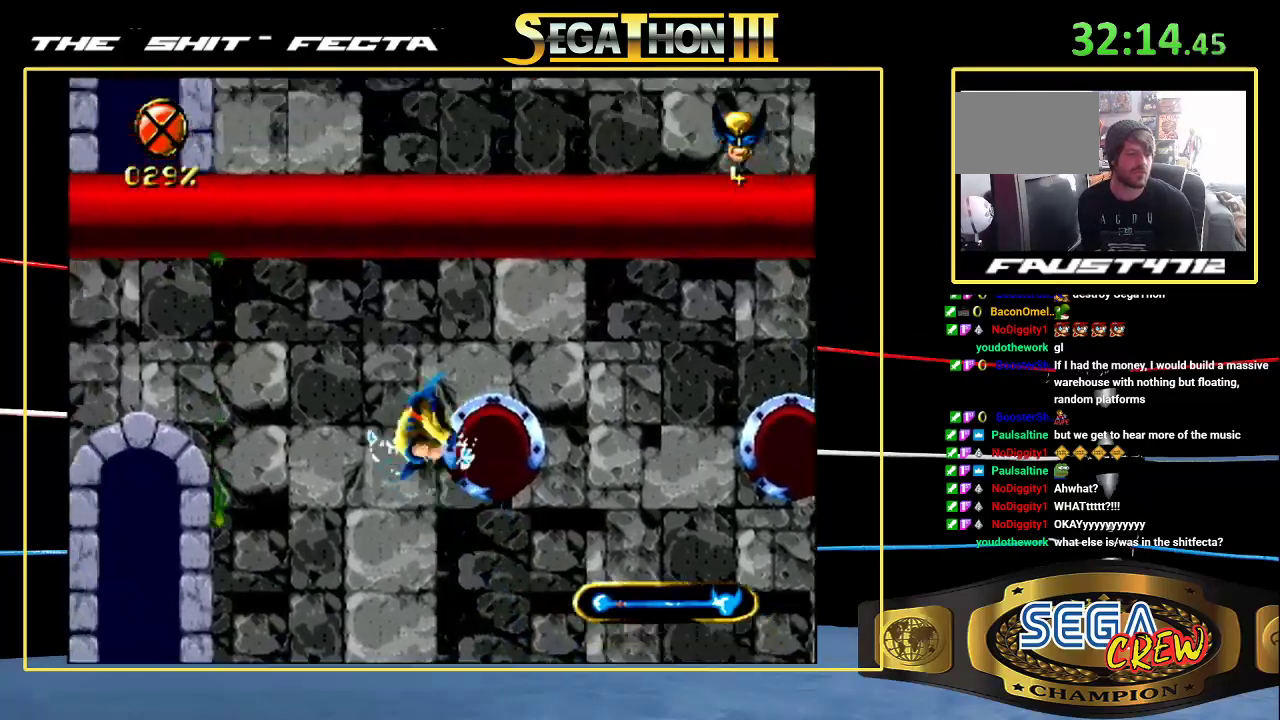
{"buttons": ["DPAD_LEFT"], "events": [[83, "A", "up"], [133, "A", "down"], [233, "A", "up"]]}